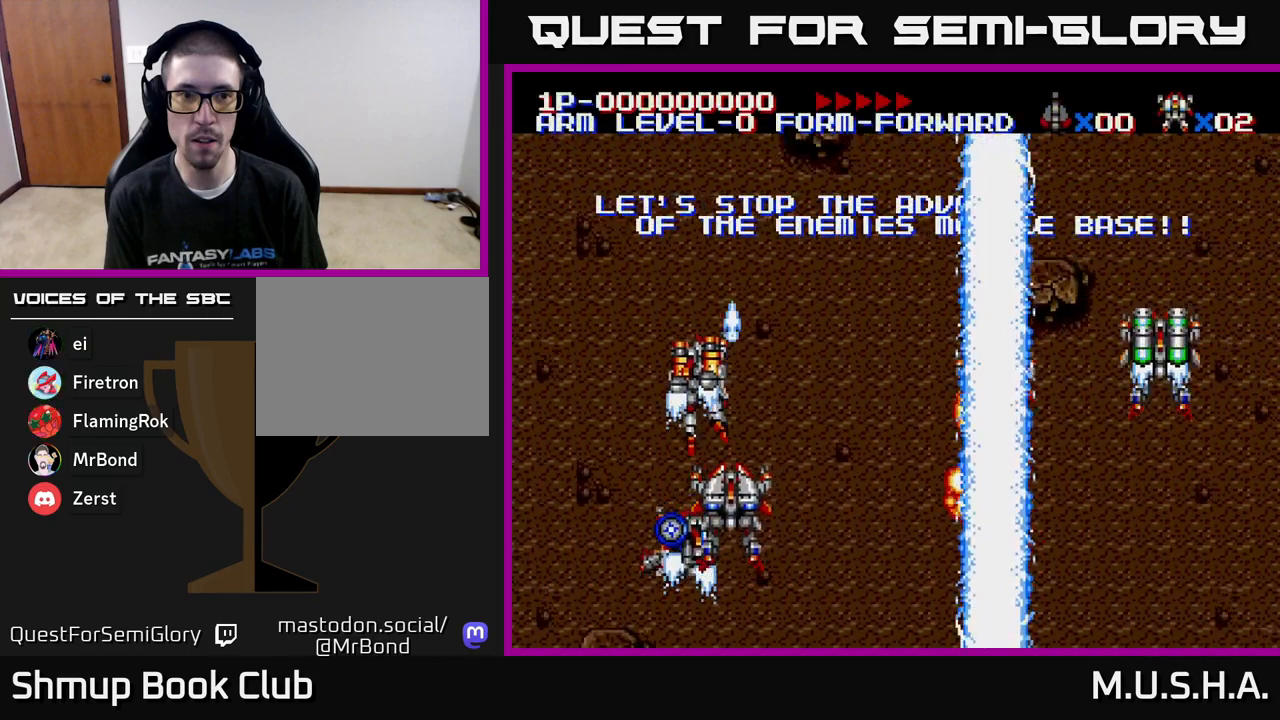
Gameplay with a controller (Xbox layout); each line is a JSON object with the inputs held at the frame after it. "events" lists button and stick changes between this image and that frame as [ms after this image, input, new state], when the widget could be followed in between. Not read: left_stick.
{"buttons": ["Y"], "right_stick": "center", "events": [[133, "DPAD_RIGHT", "down"], [383, "DPAD_RIGHT", "up"]]}
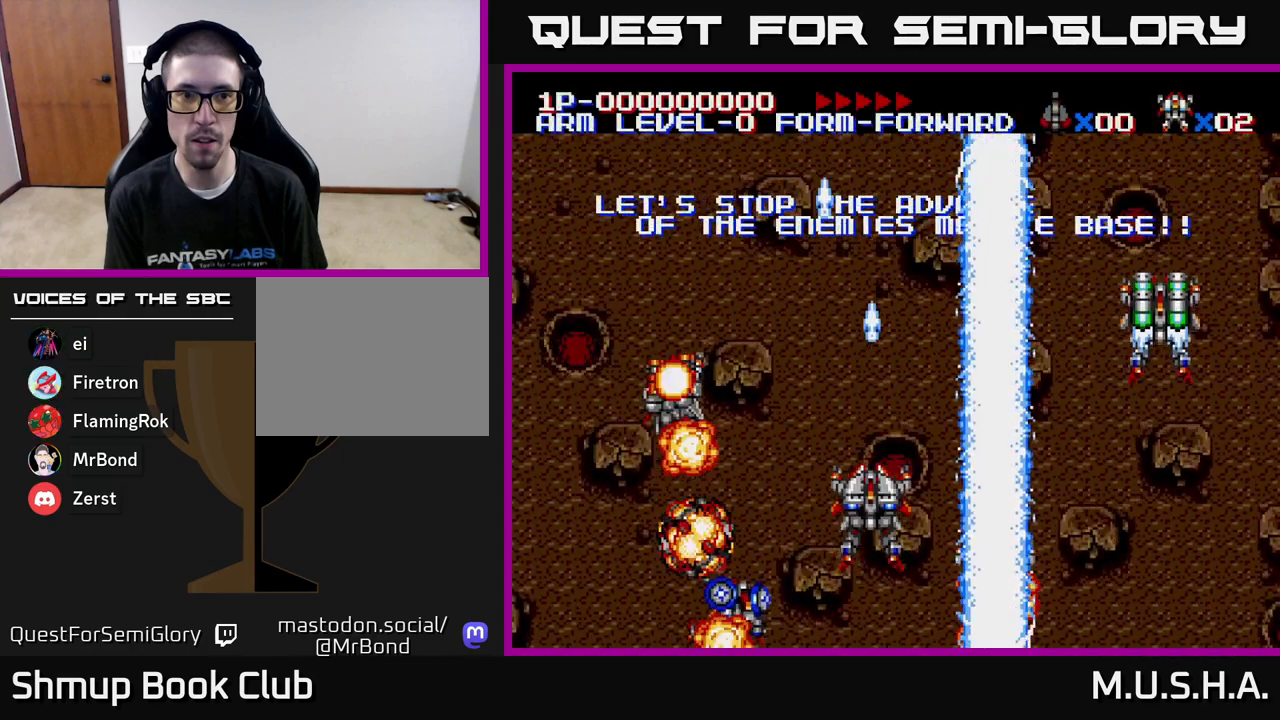
{"buttons": ["X", "Y"], "right_stick": "center", "events": [[200, "X", "down"]]}
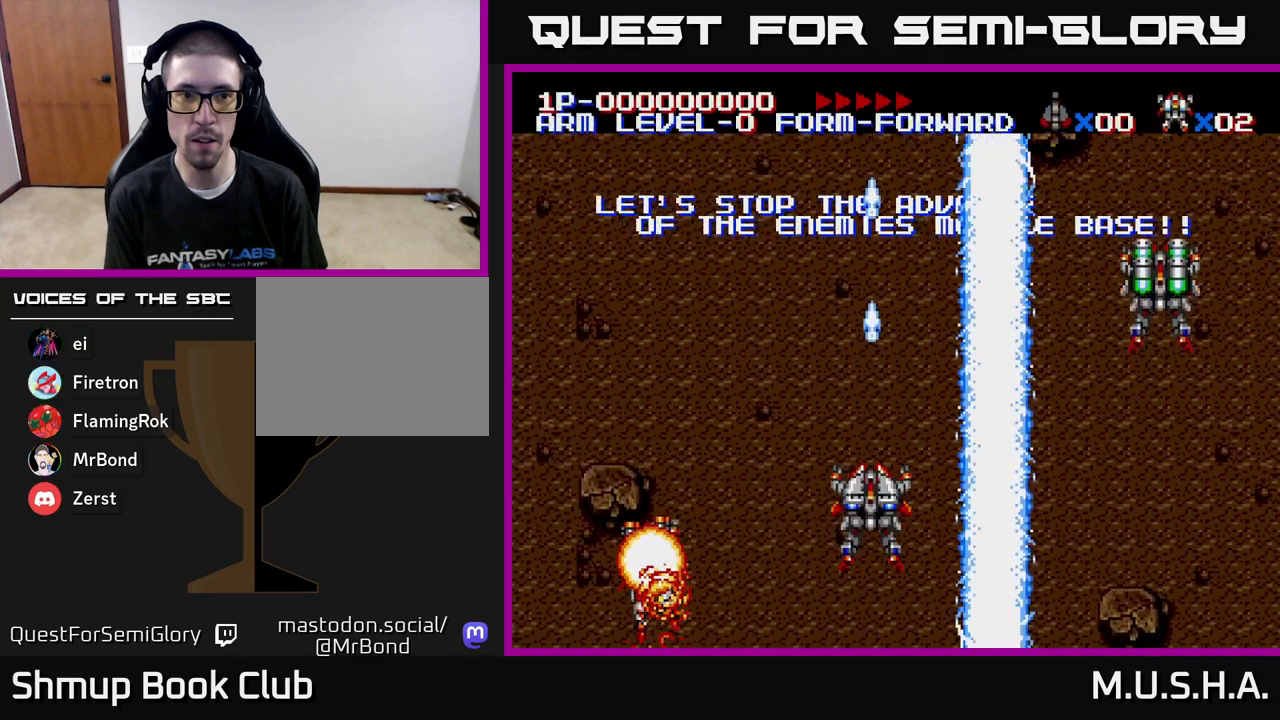
{"buttons": ["Y"], "right_stick": "center", "events": [[17, "DPAD_RIGHT", "down"], [150, "DPAD_RIGHT", "up"], [217, "DPAD_LEFT", "down"], [400, "DPAD_LEFT", "up"], [483, "X", "up"]]}
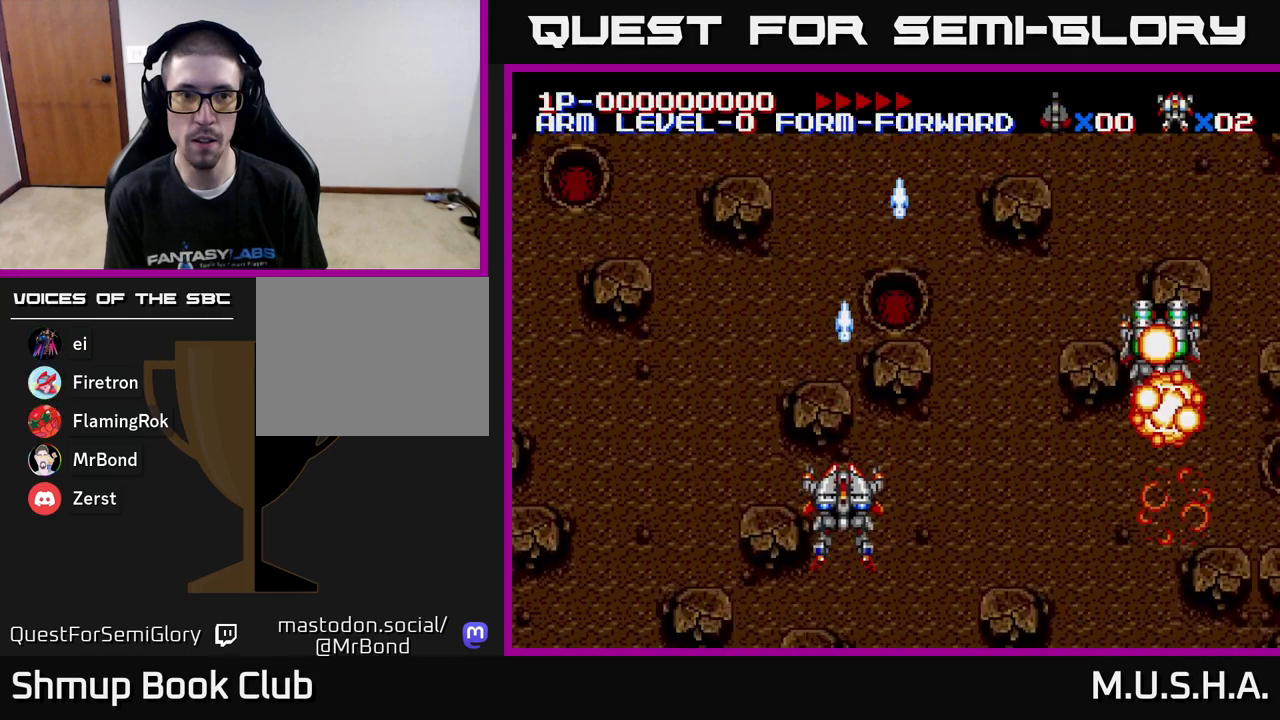
{"buttons": ["X", "Y", "DPAD_RIGHT"], "right_stick": "center", "events": [[233, "DPAD_RIGHT", "down"], [483, "X", "down"]]}
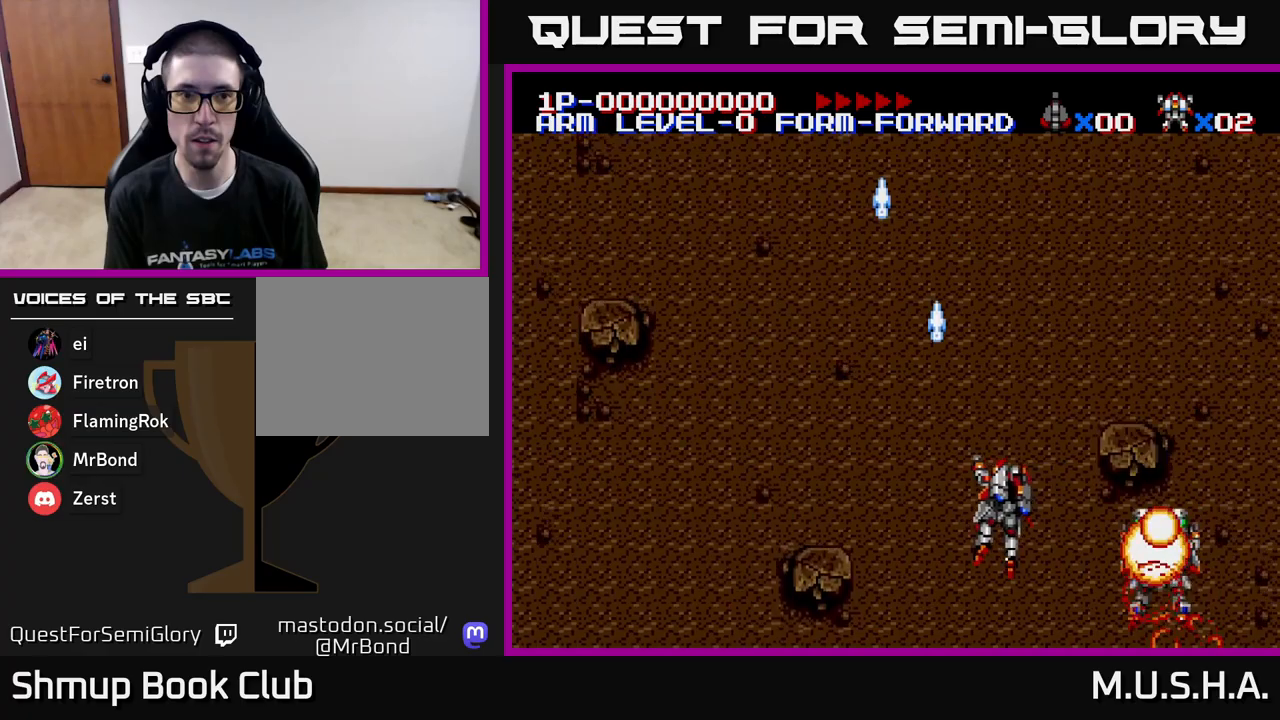
{"buttons": ["X", "Y"], "right_stick": "center", "events": [[50, "DPAD_RIGHT", "up"], [100, "DPAD_LEFT", "down"], [333, "DPAD_LEFT", "up"]]}
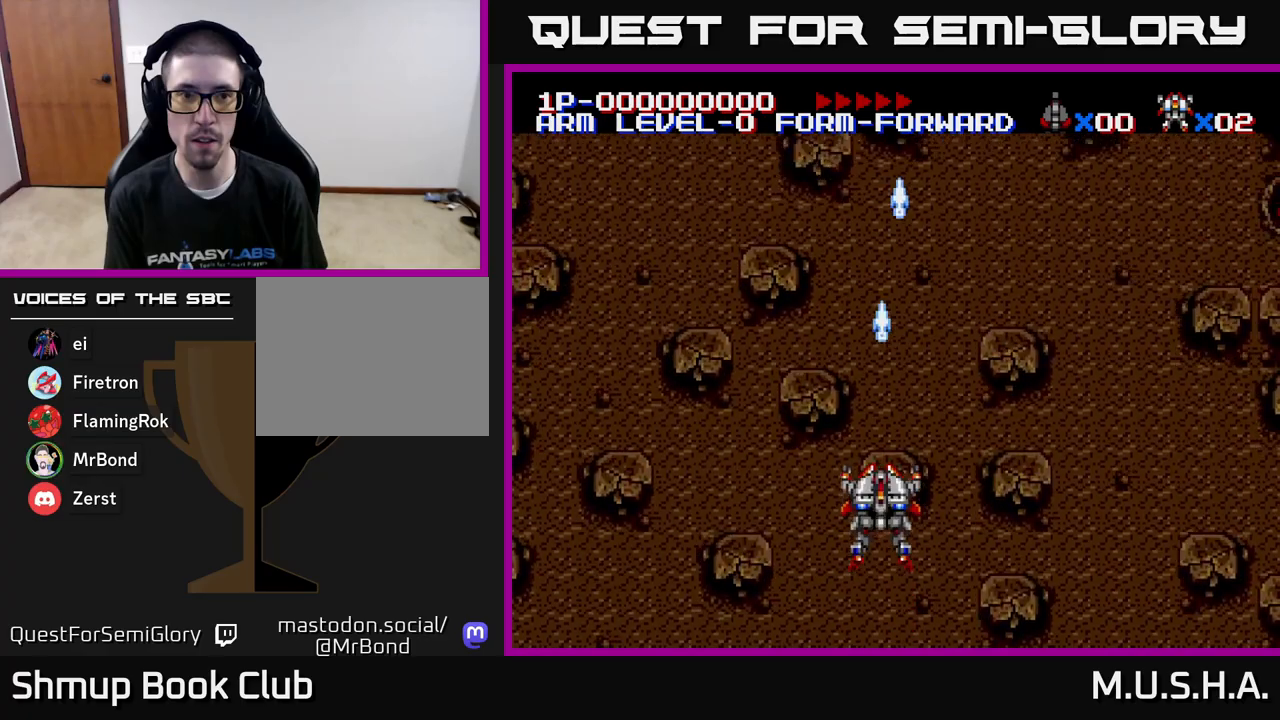
{"buttons": ["X", "Y", "DPAD_RIGHT"], "right_stick": "center", "events": [[100, "DPAD_LEFT", "down"], [400, "DPAD_LEFT", "up"], [433, "DPAD_RIGHT", "down"]]}
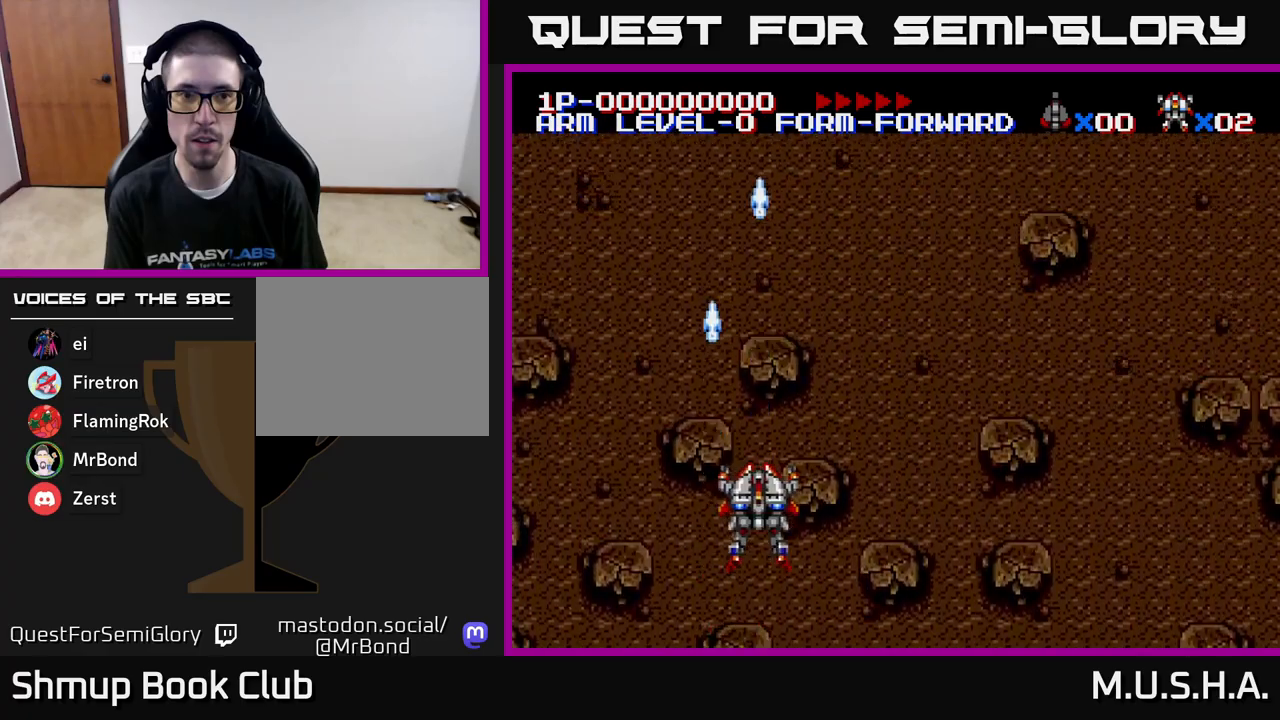
{"buttons": ["X", "Y", "DPAD_RIGHT"], "right_stick": "center", "events": []}
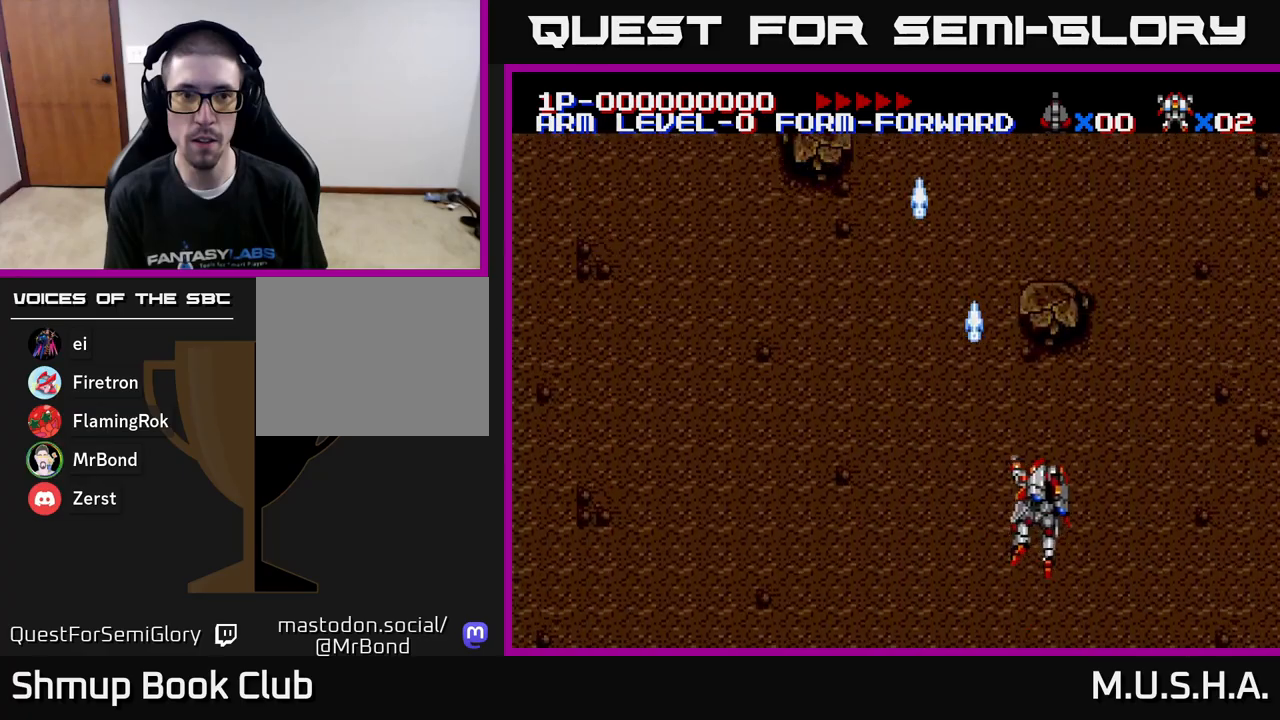
{"buttons": ["Y", "DPAD_LEFT"], "right_stick": "center", "events": [[150, "DPAD_RIGHT", "up"], [217, "DPAD_LEFT", "down"], [417, "X", "up"]]}
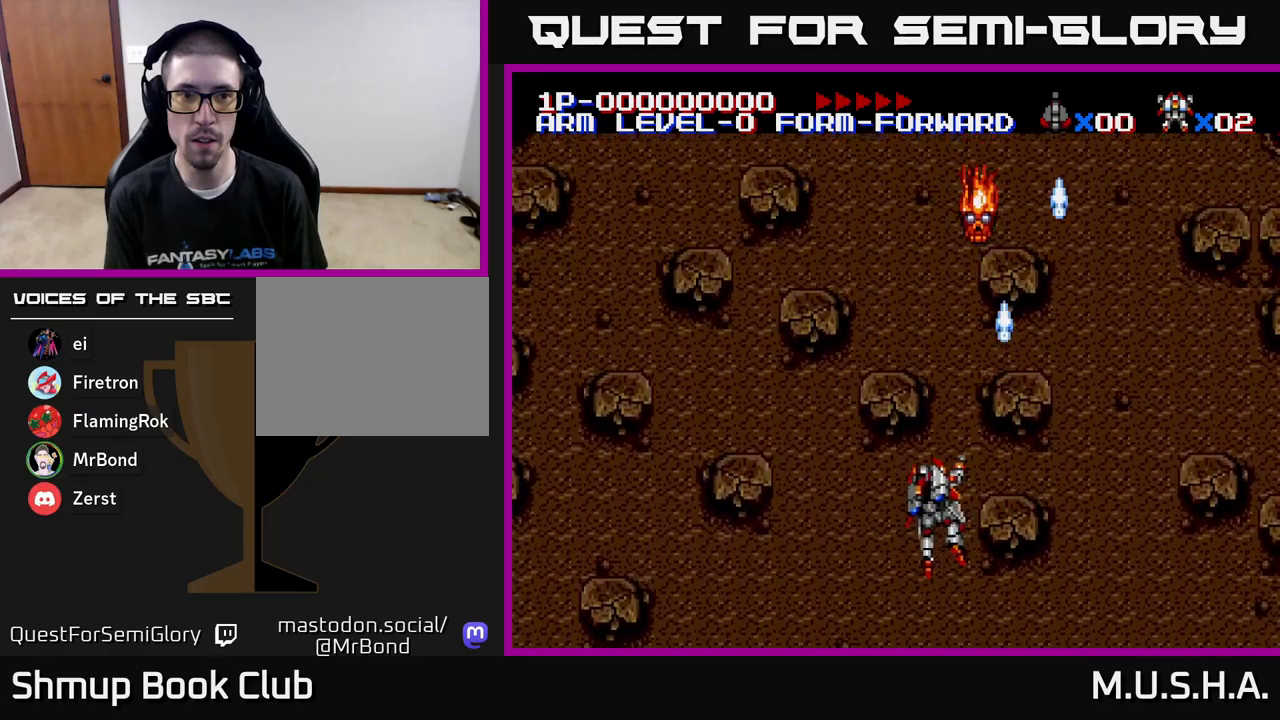
{"buttons": ["X", "Y", "DPAD_DOWN", "DPAD_RIGHT"], "right_stick": "center", "events": [[117, "X", "down"], [167, "DPAD_LEFT", "up"], [200, "DPAD_RIGHT", "down"], [350, "DPAD_DOWN", "down"]]}
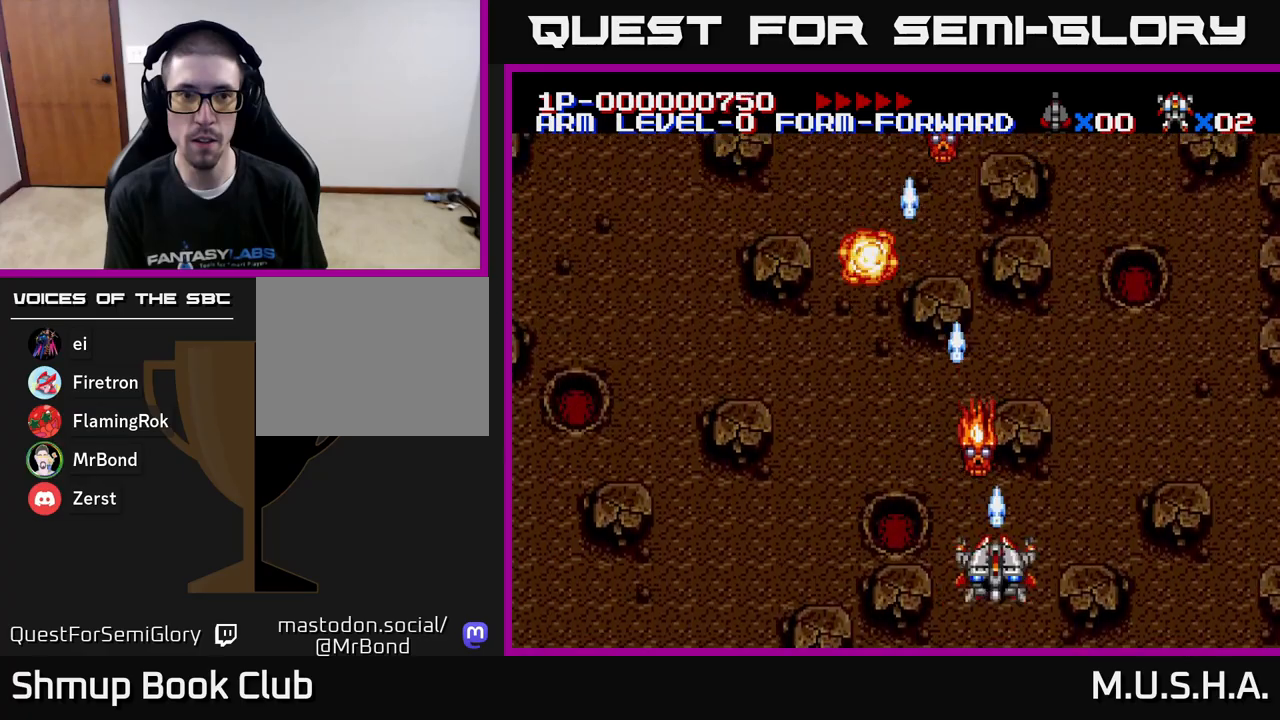
{"buttons": ["X", "Y", "DPAD_RIGHT"], "right_stick": "center", "events": [[17, "DPAD_RIGHT", "up"], [33, "DPAD_LEFT", "down"], [67, "DPAD_DOWN", "up"], [367, "DPAD_LEFT", "up"], [367, "DPAD_UP", "down"], [383, "DPAD_UP", "up"], [400, "DPAD_RIGHT", "down"]]}
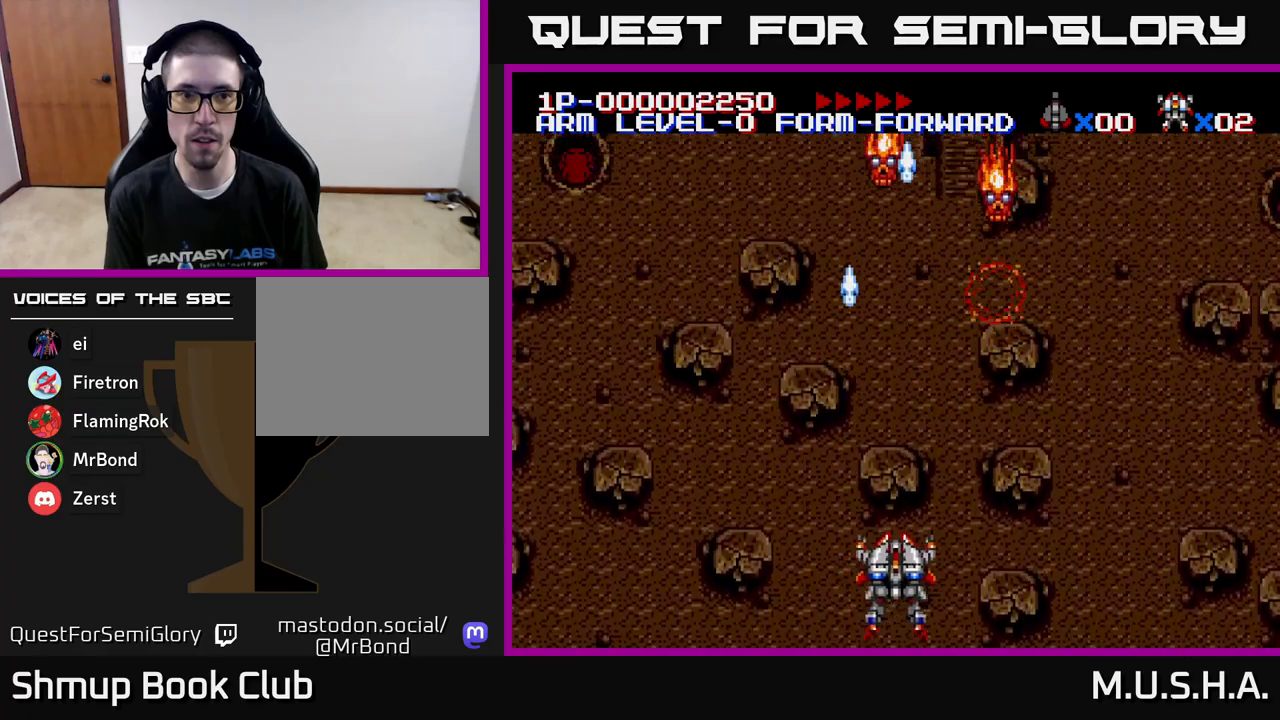
{"buttons": ["X", "Y", "DPAD_LEFT"], "right_stick": "center", "events": [[250, "DPAD_RIGHT", "up"], [283, "DPAD_LEFT", "down"]]}
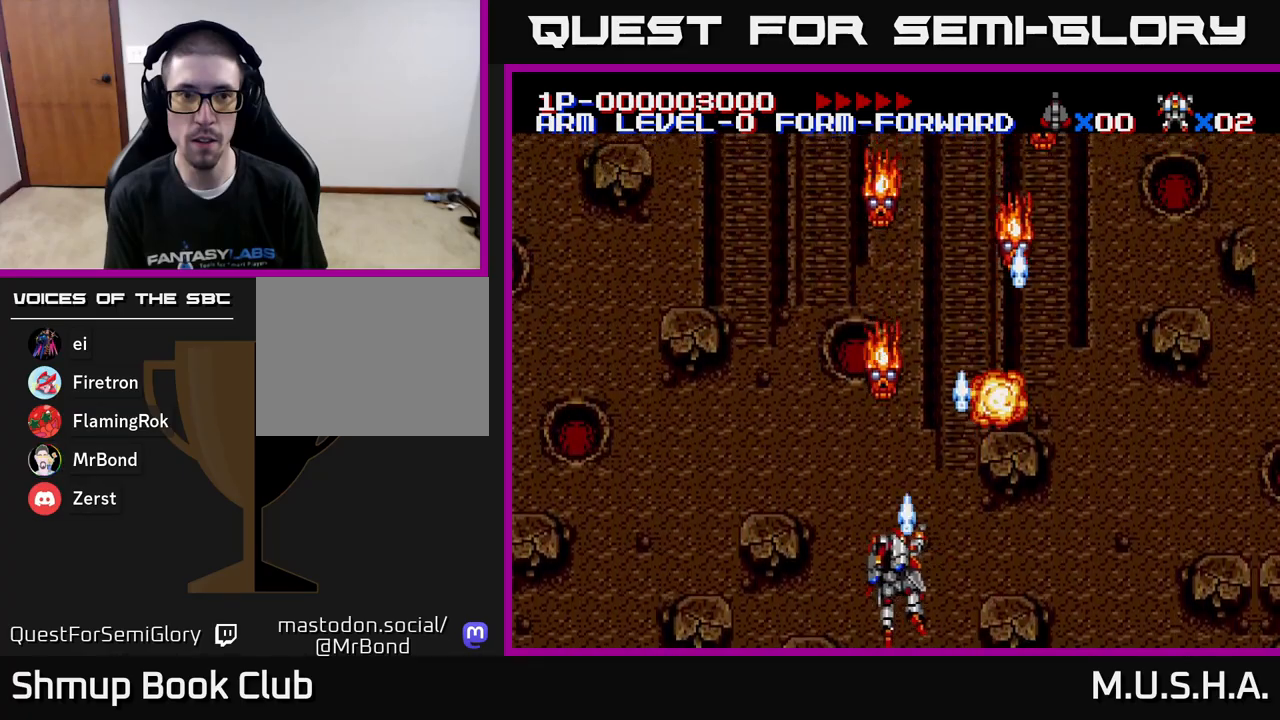
{"buttons": ["X", "Y", "DPAD_LEFT"], "right_stick": "center", "events": [[83, "DPAD_LEFT", "up"], [100, "DPAD_RIGHT", "down"], [267, "DPAD_RIGHT", "up"], [300, "DPAD_LEFT", "down"]]}
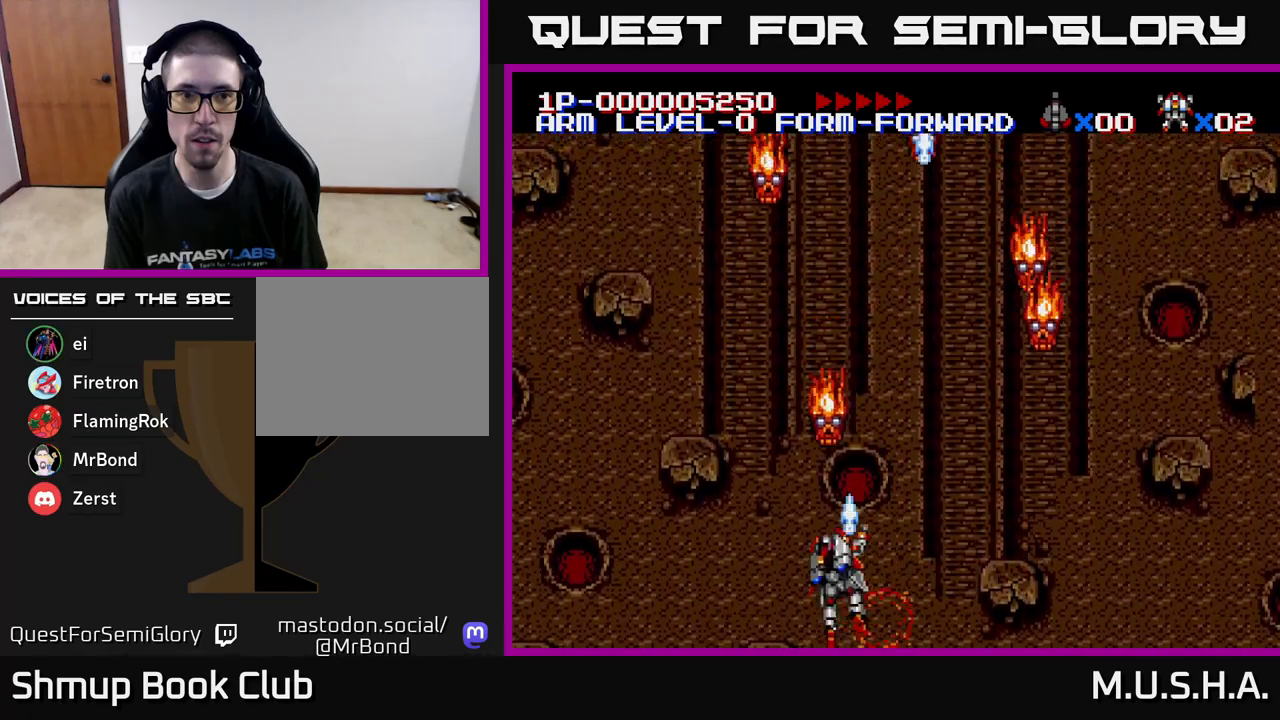
{"buttons": ["X", "Y", "DPAD_LEFT"], "right_stick": "center", "events": [[83, "DPAD_LEFT", "up"], [100, "DPAD_DOWN", "down"], [100, "DPAD_RIGHT", "down"], [117, "DPAD_DOWN", "up"], [300, "DPAD_RIGHT", "up"], [333, "DPAD_LEFT", "down"]]}
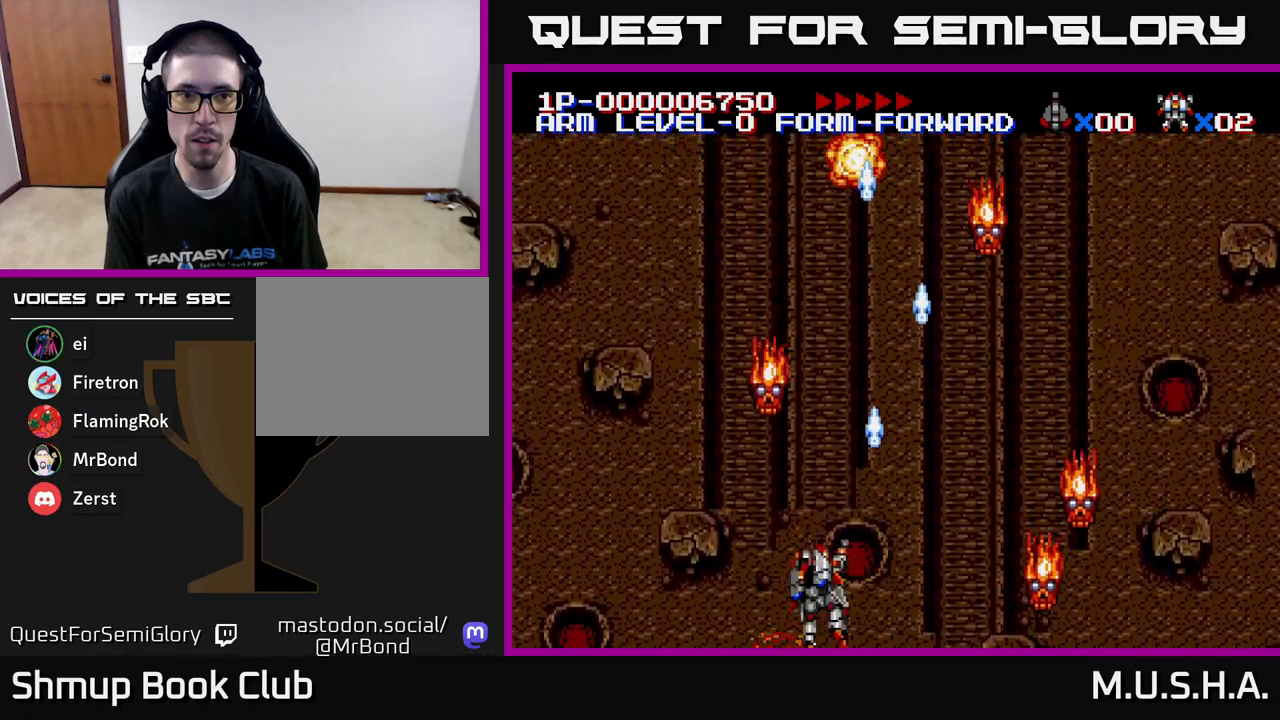
{"buttons": ["X", "Y", "DPAD_LEFT"], "right_stick": "center", "events": [[83, "DPAD_LEFT", "up"], [100, "DPAD_DOWN", "down"], [100, "DPAD_RIGHT", "down"], [117, "DPAD_DOWN", "up"], [483, "DPAD_DOWN", "down"], [483, "DPAD_RIGHT", "up"], [500, "DPAD_DOWN", "up"], [500, "DPAD_LEFT", "down"]]}
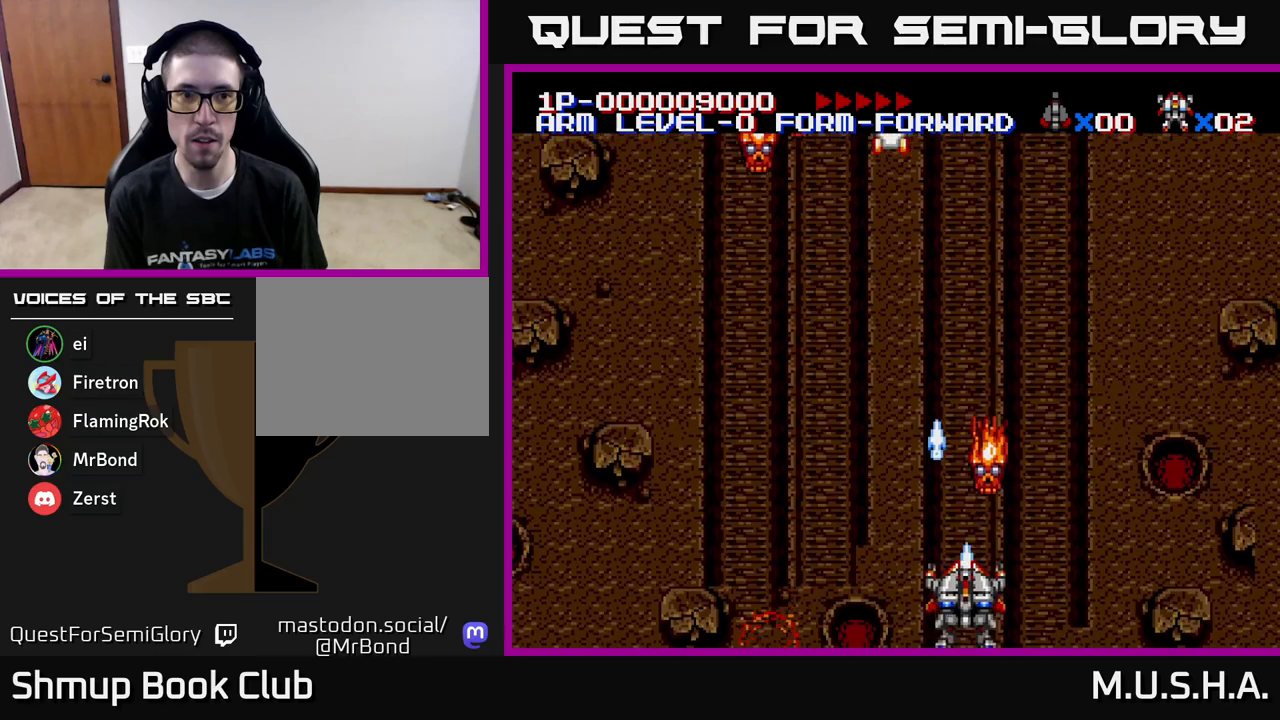
{"buttons": ["X", "Y", "DPAD_LEFT"], "right_stick": "center", "events": [[300, "DPAD_UP", "down"], [483, "DPAD_UP", "up"]]}
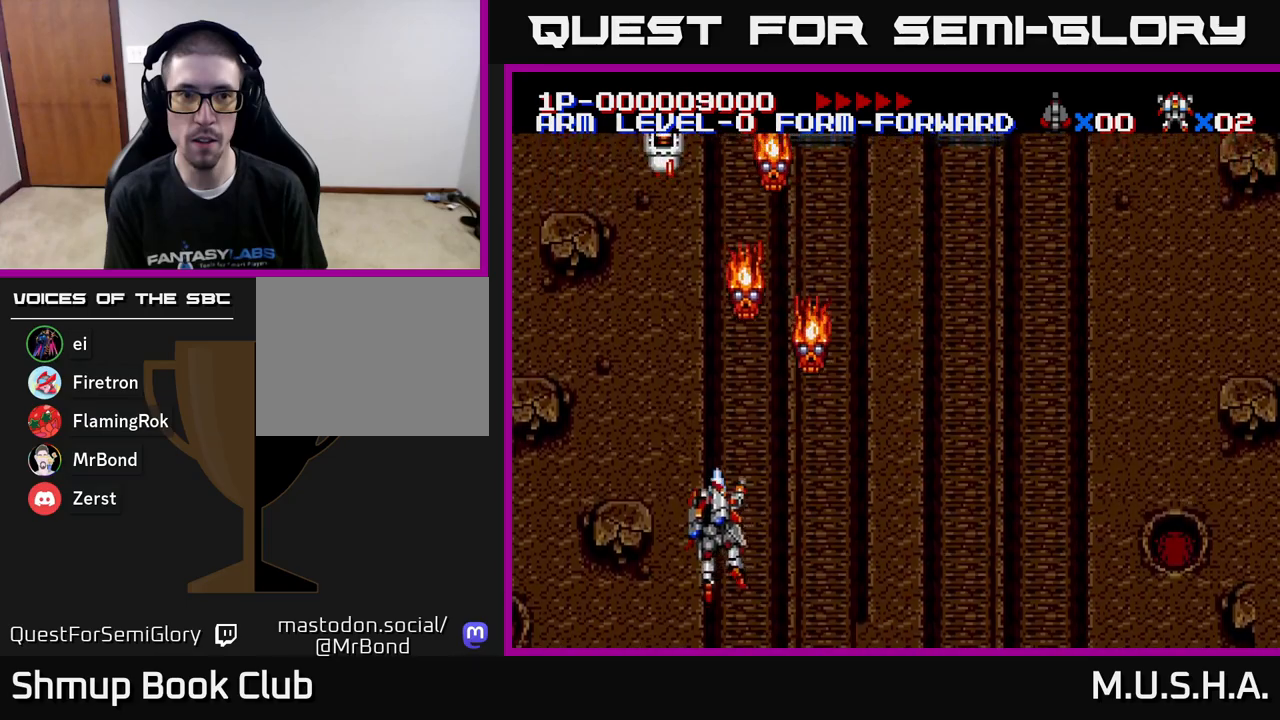
{"buttons": ["X", "Y", "DPAD_RIGHT"], "right_stick": "center", "events": [[183, "DPAD_LEFT", "up"], [200, "DPAD_DOWN", "down"], [217, "DPAD_RIGHT", "down"], [283, "DPAD_RIGHT", "up"], [317, "DPAD_DOWN", "up"], [317, "DPAD_LEFT", "down"], [417, "DPAD_LEFT", "up"], [450, "DPAD_RIGHT", "down"]]}
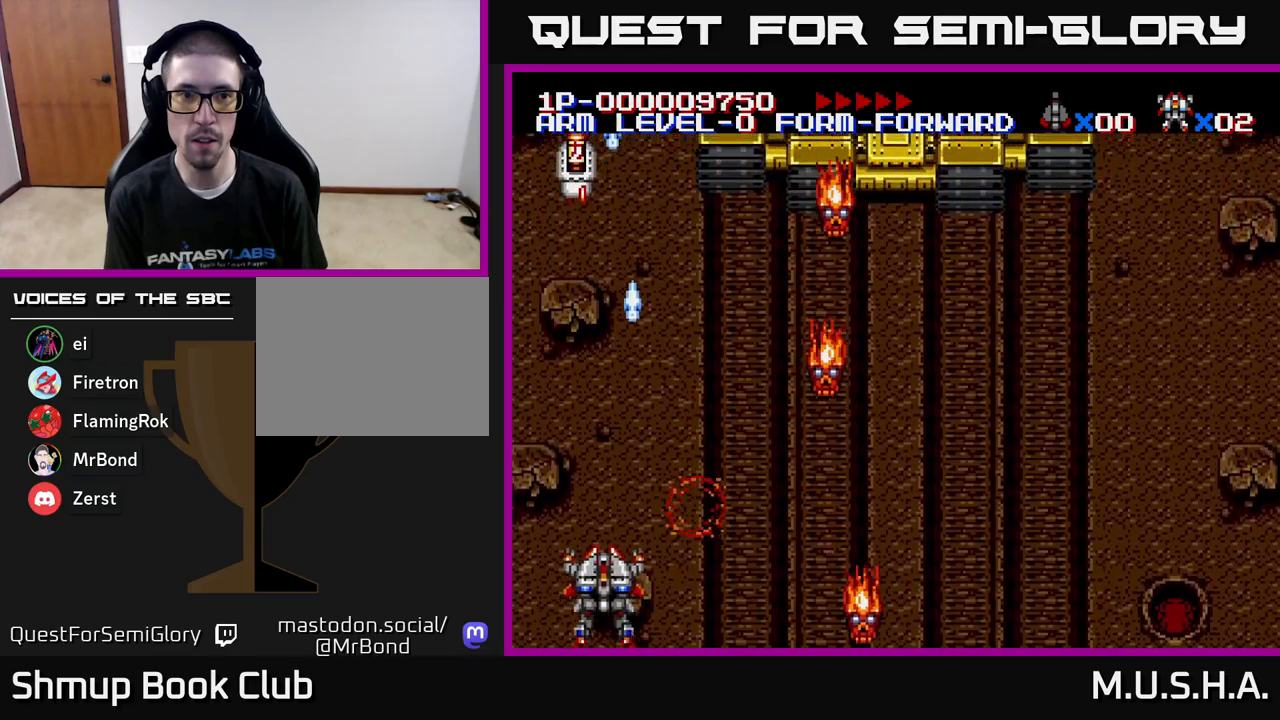
{"buttons": ["X", "Y", "DPAD_UP"], "right_stick": "center", "events": [[33, "DPAD_UP", "down"], [100, "DPAD_RIGHT", "up"]]}
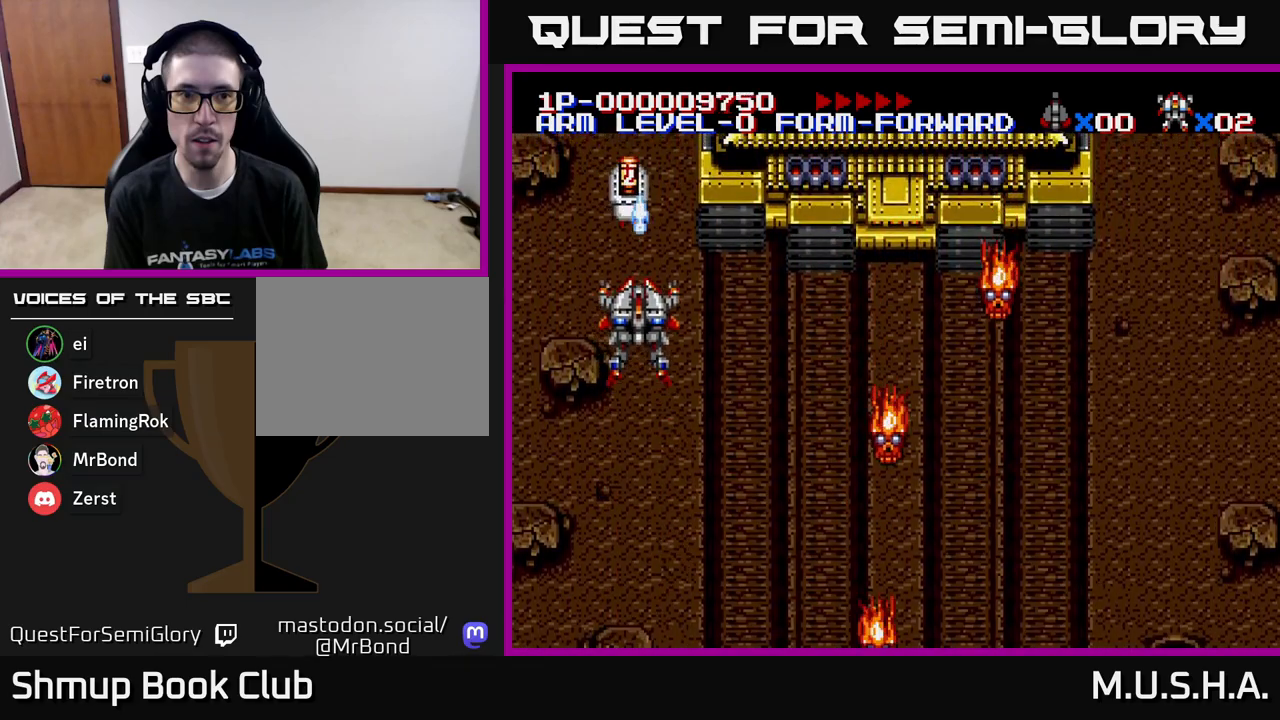
{"buttons": ["X", "Y", "DPAD_LEFT"], "right_stick": "center", "events": [[100, "DPAD_RIGHT", "down"], [283, "DPAD_RIGHT", "up"], [333, "DPAD_LEFT", "down"], [383, "DPAD_UP", "up"]]}
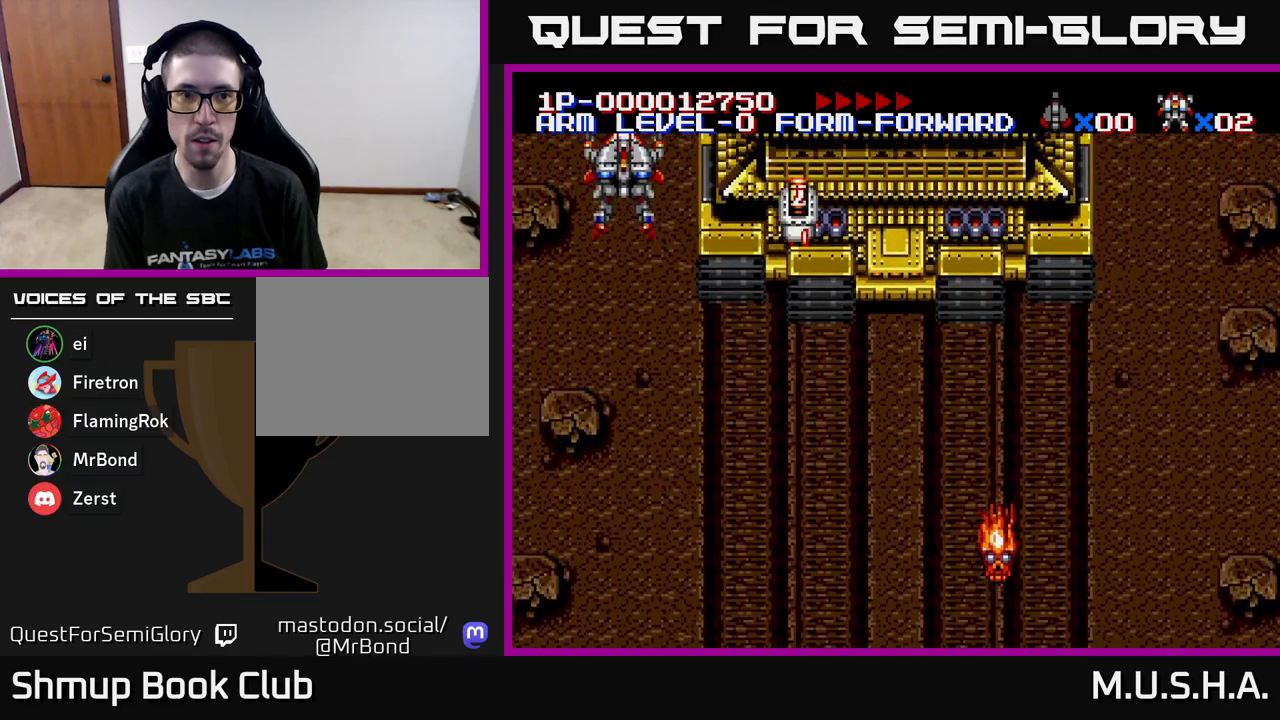
{"buttons": ["X", "Y", "DPAD_DOWN", "DPAD_RIGHT"], "right_stick": "center", "events": [[50, "DPAD_DOWN", "down"], [50, "DPAD_LEFT", "up"], [67, "DPAD_RIGHT", "down"], [133, "DPAD_DOWN", "up"], [200, "DPAD_DOWN", "down"], [267, "DPAD_DOWN", "up"], [383, "DPAD_DOWN", "down"]]}
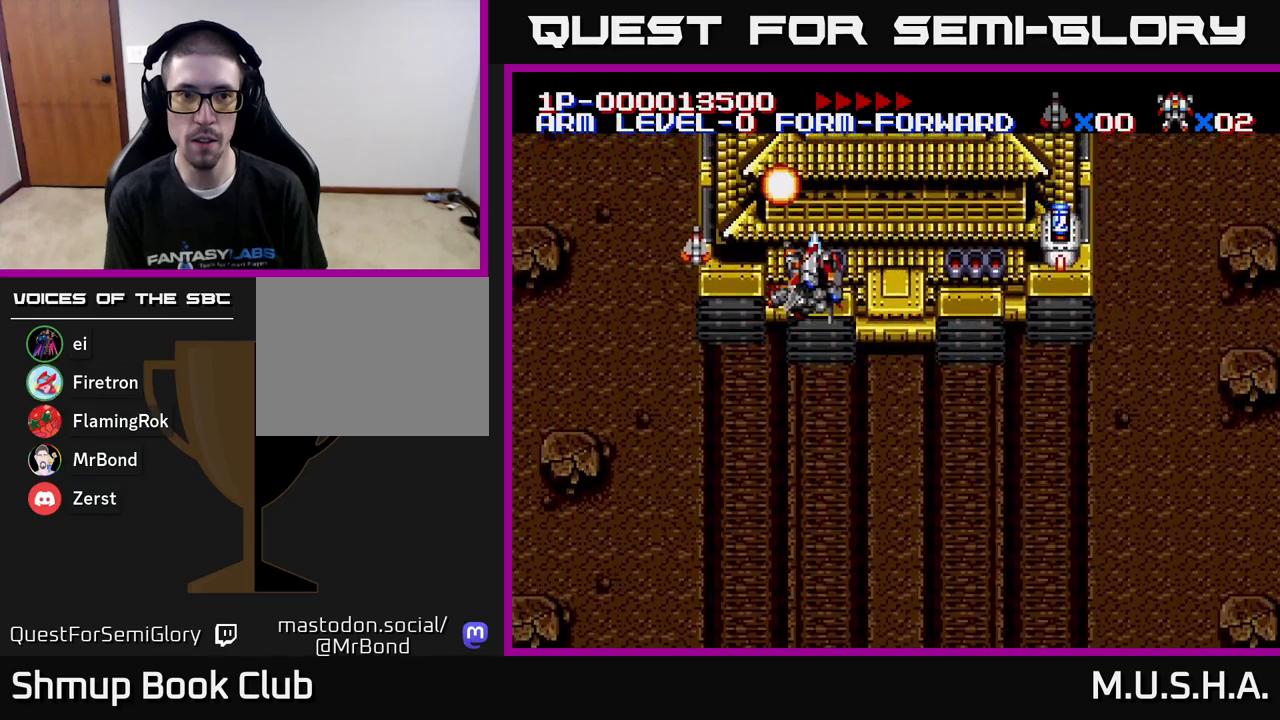
{"buttons": ["X", "Y", "DPAD_RIGHT"], "right_stick": "center", "events": [[117, "DPAD_RIGHT", "up"], [333, "DPAD_RIGHT", "down"], [483, "DPAD_DOWN", "up"]]}
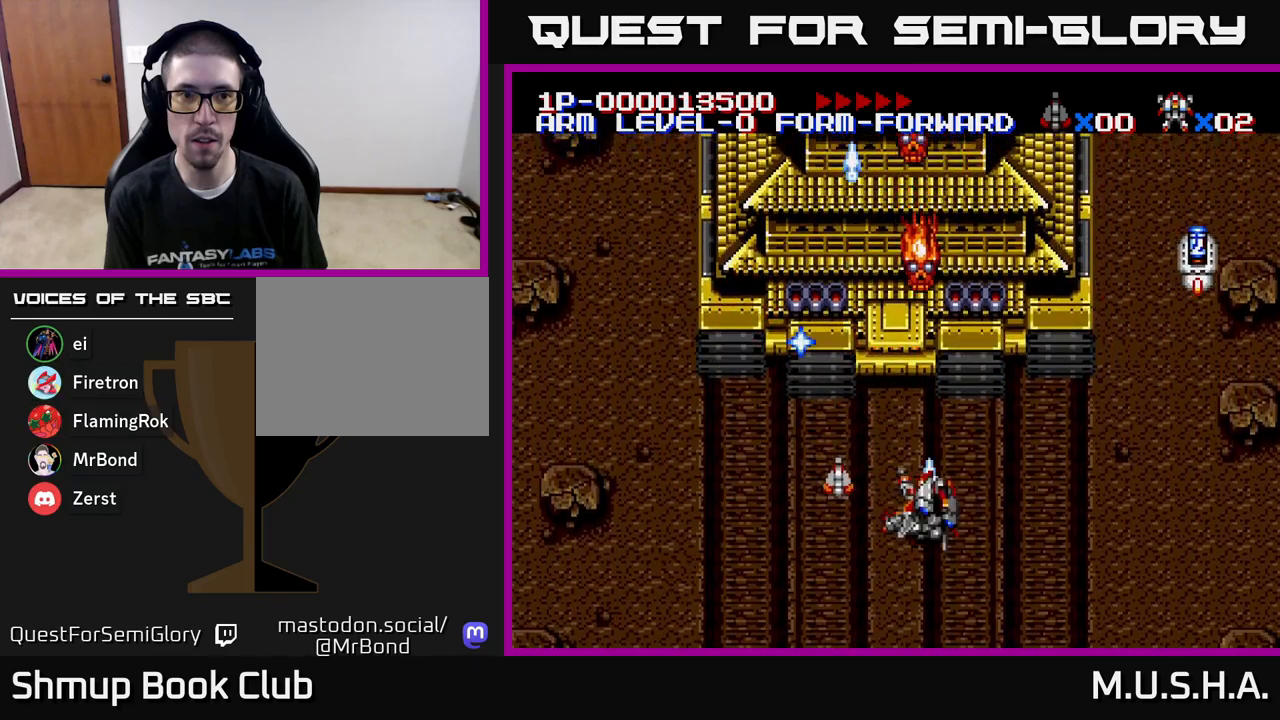
{"buttons": ["X", "Y", "DPAD_UP", "DPAD_LEFT"], "right_stick": "center", "events": [[150, "DPAD_DOWN", "down"], [267, "DPAD_RIGHT", "up"], [283, "DPAD_DOWN", "up"], [300, "DPAD_LEFT", "down"], [483, "DPAD_UP", "down"]]}
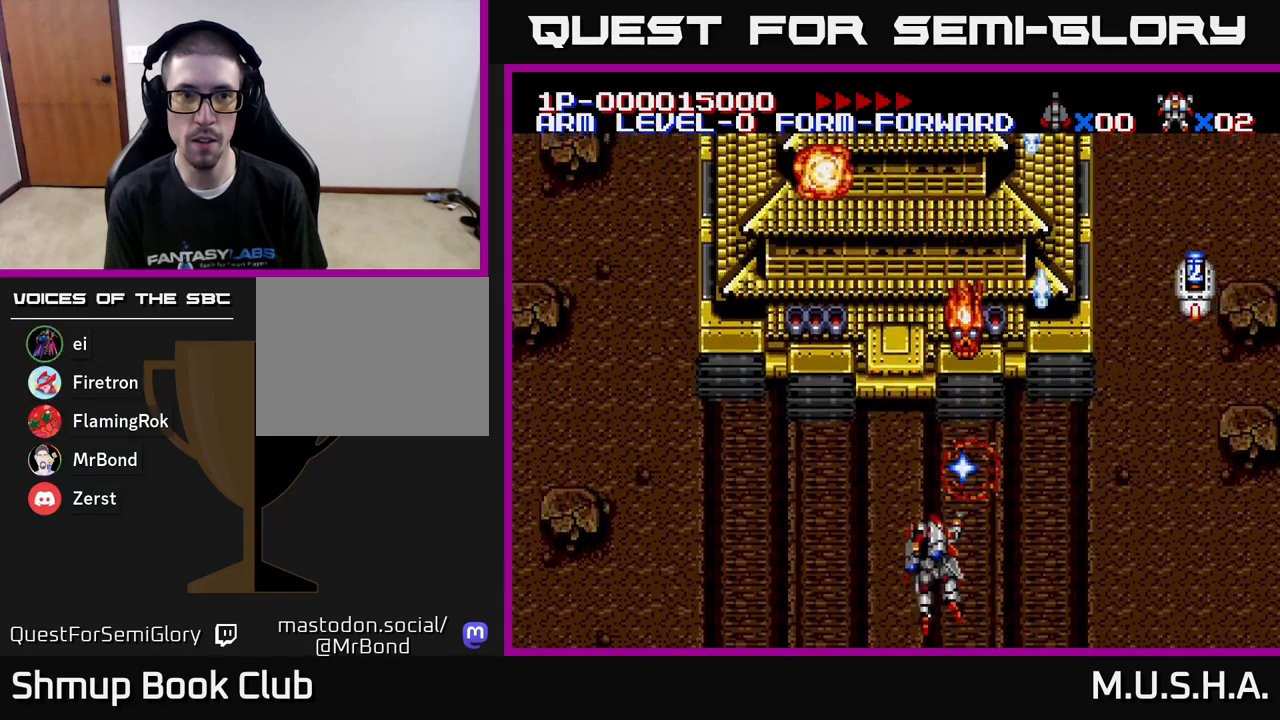
{"buttons": ["X", "Y", "DPAD_UP"], "right_stick": "center", "events": [[33, "DPAD_LEFT", "up"], [67, "DPAD_RIGHT", "down"], [83, "DPAD_UP", "up"], [183, "DPAD_DOWN", "down"], [200, "DPAD_RIGHT", "up"], [233, "DPAD_LEFT", "down"], [317, "DPAD_DOWN", "up"], [433, "DPAD_UP", "down"], [450, "DPAD_LEFT", "up"]]}
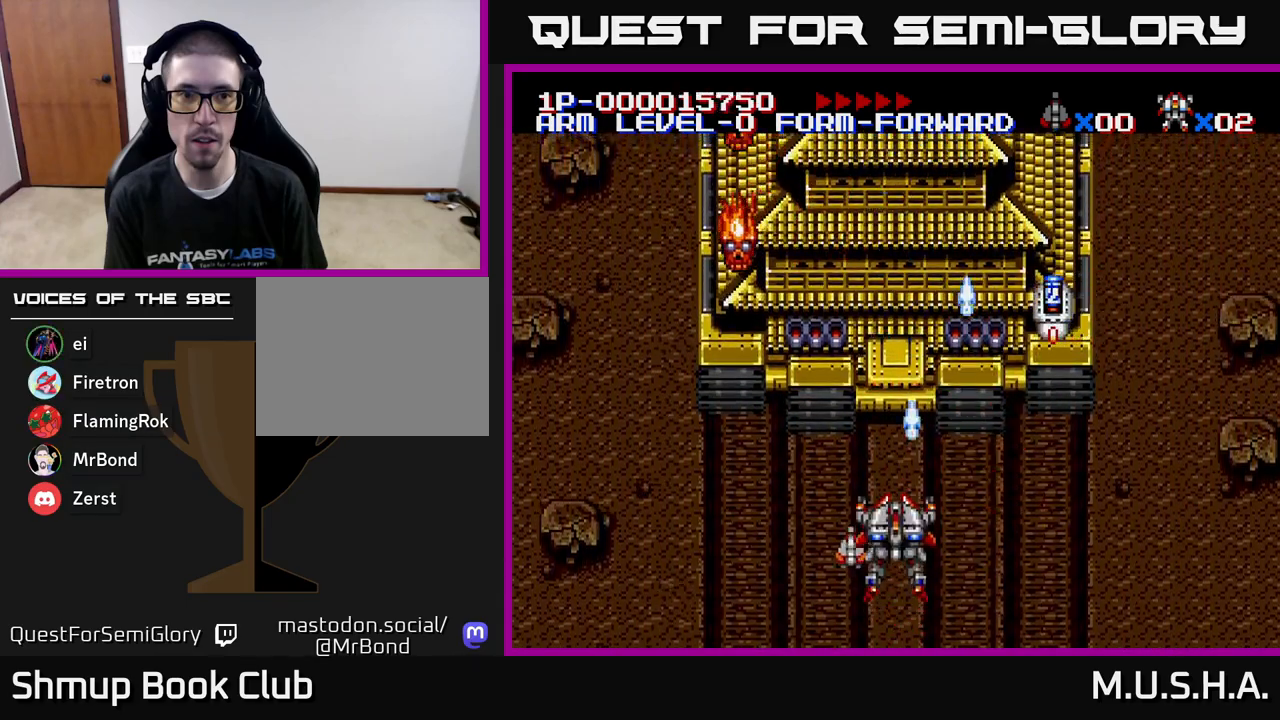
{"buttons": ["X", "Y", "DPAD_RIGHT"], "right_stick": "center", "events": [[67, "DPAD_LEFT", "down"], [100, "DPAD_UP", "up"], [233, "DPAD_DOWN", "down"], [433, "DPAD_LEFT", "up"], [483, "DPAD_RIGHT", "down"], [500, "DPAD_DOWN", "up"]]}
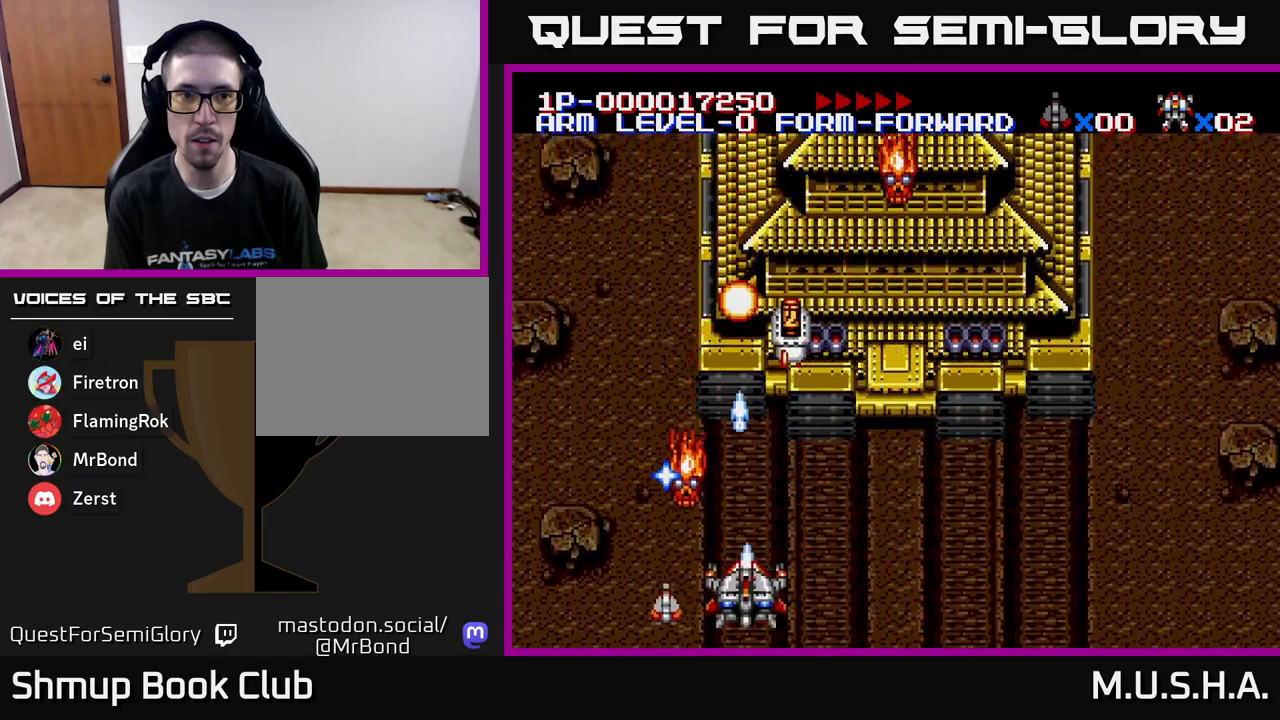
{"buttons": ["X", "Y", "DPAD_RIGHT"], "right_stick": "center", "events": [[167, "DPAD_RIGHT", "up"], [217, "DPAD_LEFT", "down"], [233, "DPAD_UP", "down"], [300, "DPAD_LEFT", "up"], [300, "DPAD_UP", "up"], [317, "DPAD_RIGHT", "down"]]}
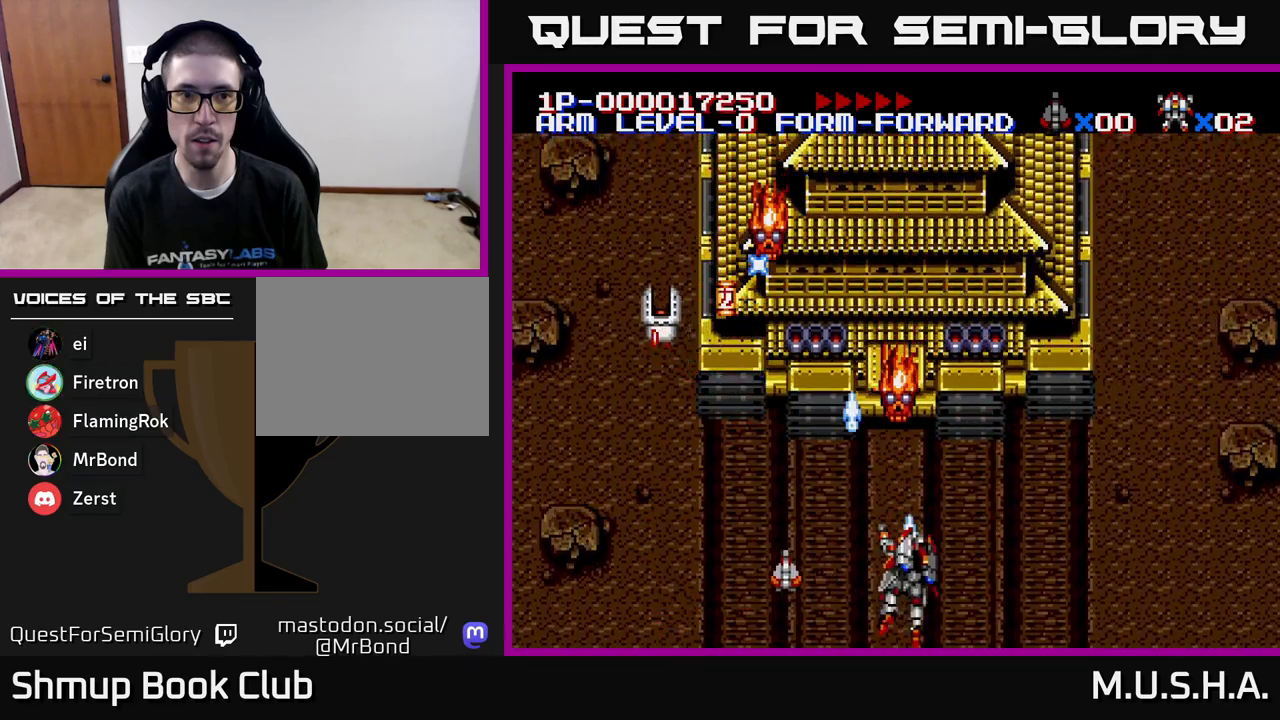
{"buttons": ["X", "Y", "DPAD_RIGHT"], "right_stick": "center", "events": [[50, "DPAD_RIGHT", "up"], [67, "DPAD_LEFT", "down"], [400, "DPAD_LEFT", "up"], [433, "DPAD_RIGHT", "down"]]}
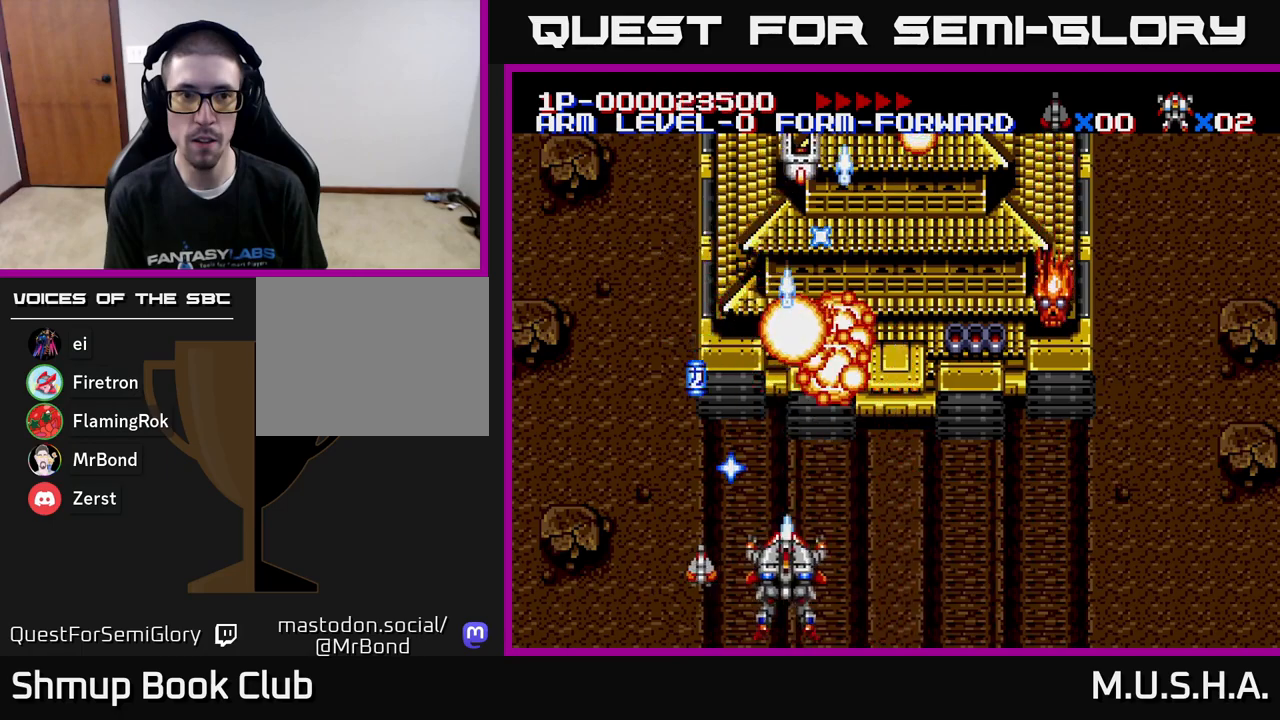
{"buttons": ["X", "Y", "DPAD_DOWN"], "right_stick": "center", "events": [[333, "DPAD_RIGHT", "up"], [367, "DPAD_LEFT", "down"], [500, "DPAD_DOWN", "down"], [500, "DPAD_LEFT", "up"]]}
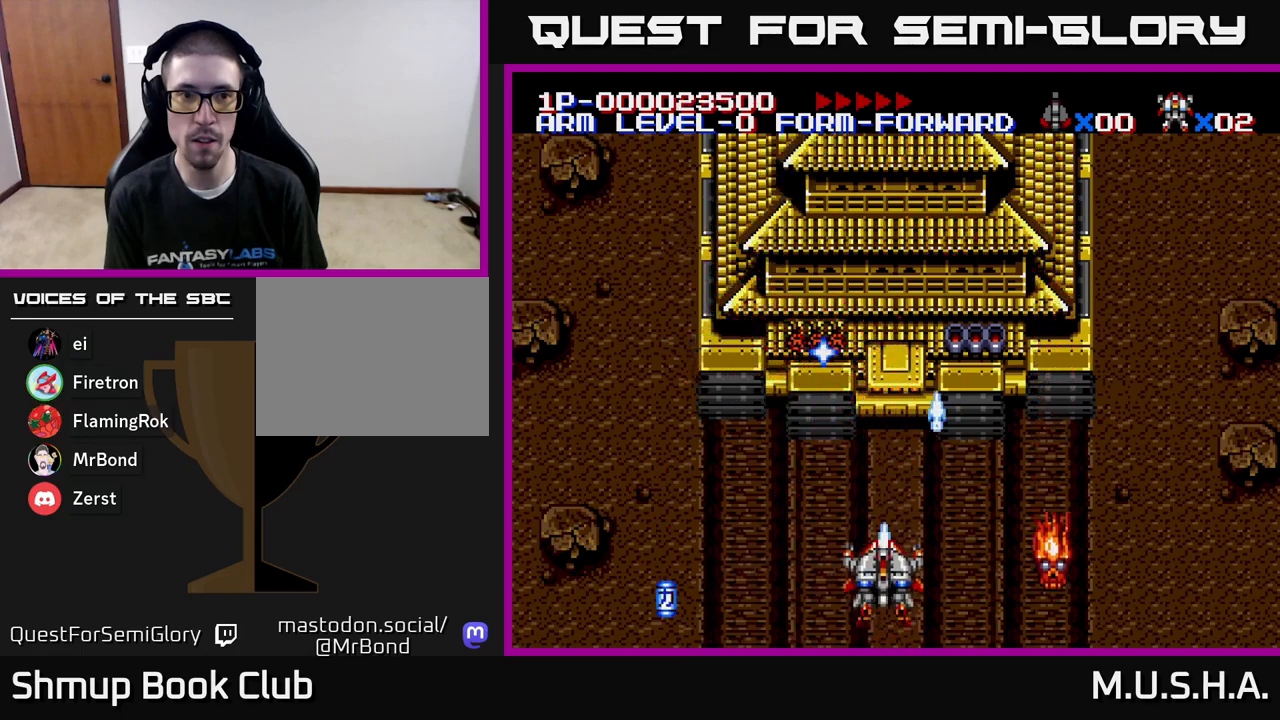
{"buttons": ["X", "Y", "DPAD_DOWN"], "right_stick": "center", "events": [[33, "DPAD_RIGHT", "down"], [50, "DPAD_DOWN", "up"], [83, "DPAD_UP", "down"], [117, "DPAD_RIGHT", "up"], [167, "DPAD_RIGHT", "down"], [217, "DPAD_UP", "up"], [317, "DPAD_RIGHT", "up"], [317, "DPAD_UP", "down"], [417, "DPAD_UP", "up"], [483, "DPAD_DOWN", "down"]]}
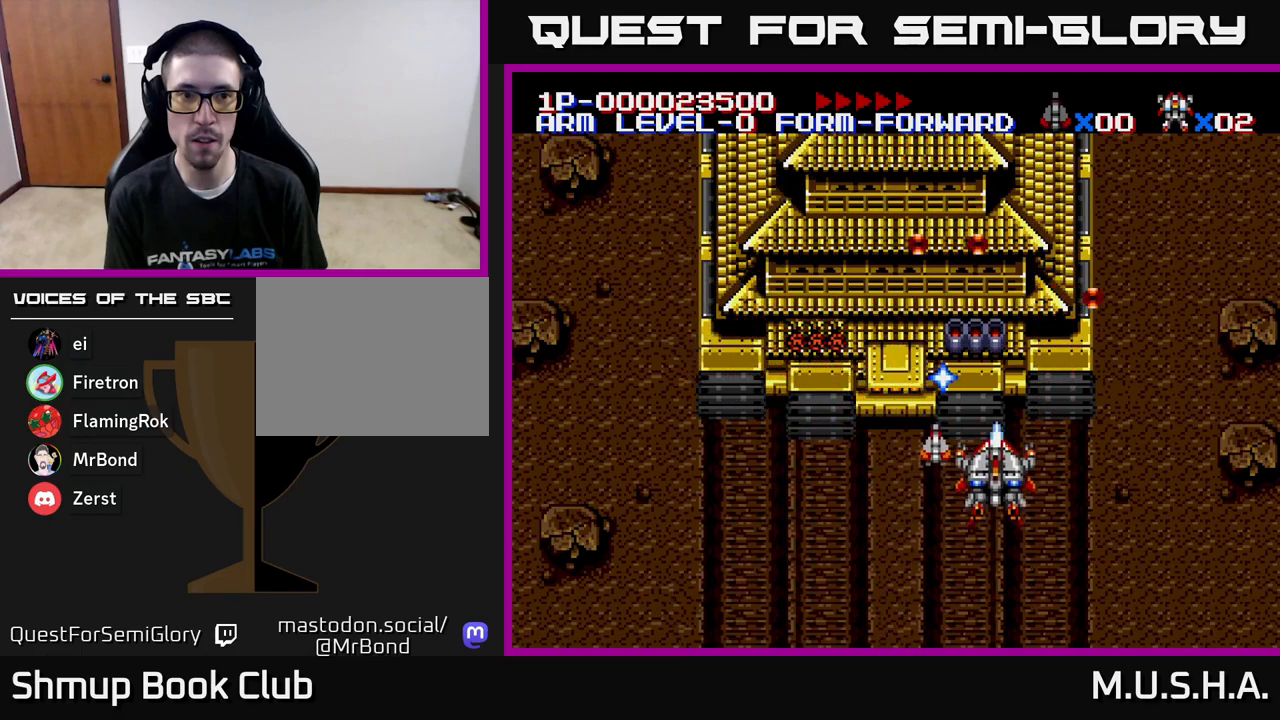
{"buttons": ["X", "Y", "DPAD_RIGHT"], "right_stick": "center", "events": [[83, "DPAD_DOWN", "up"], [383, "DPAD_DOWN", "down"], [467, "DPAD_DOWN", "up"], [467, "DPAD_RIGHT", "down"]]}
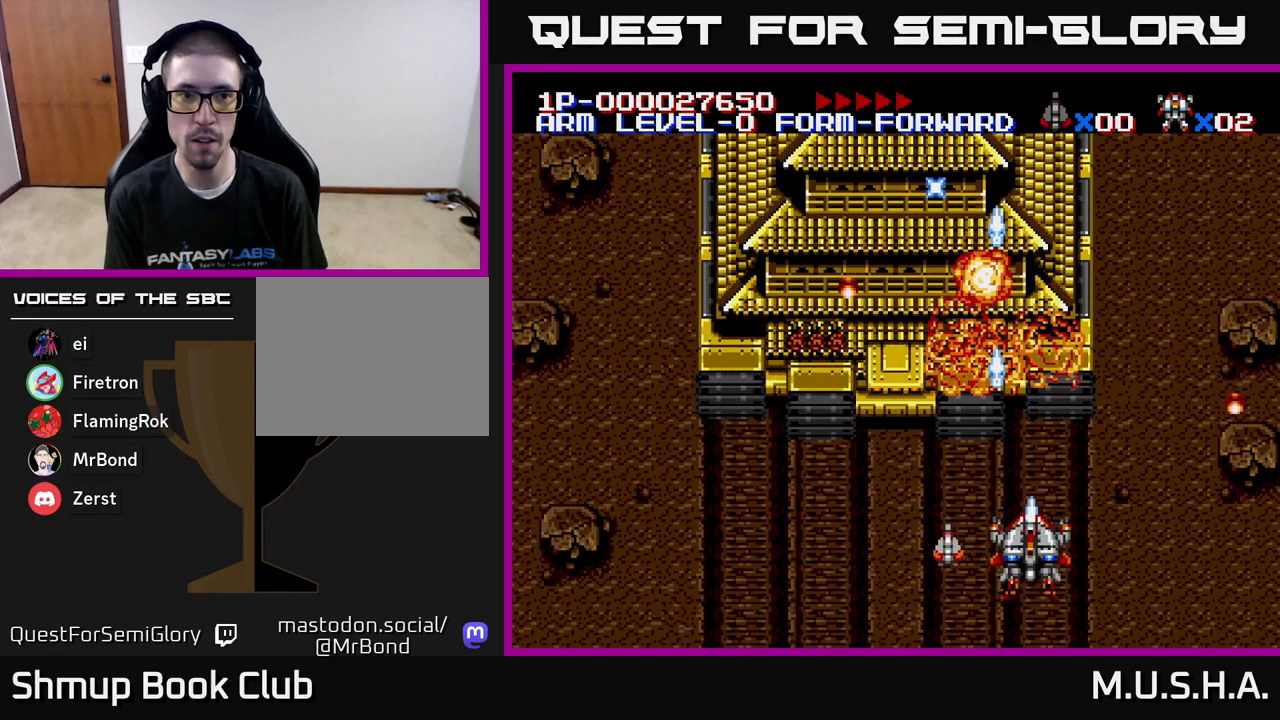
{"buttons": ["A"], "right_stick": "center", "events": [[133, "DPAD_UP", "down"], [283, "DPAD_RIGHT", "up"], [300, "X", "up"], [383, "Y", "up"], [483, "A", "down"], [483, "DPAD_UP", "up"]]}
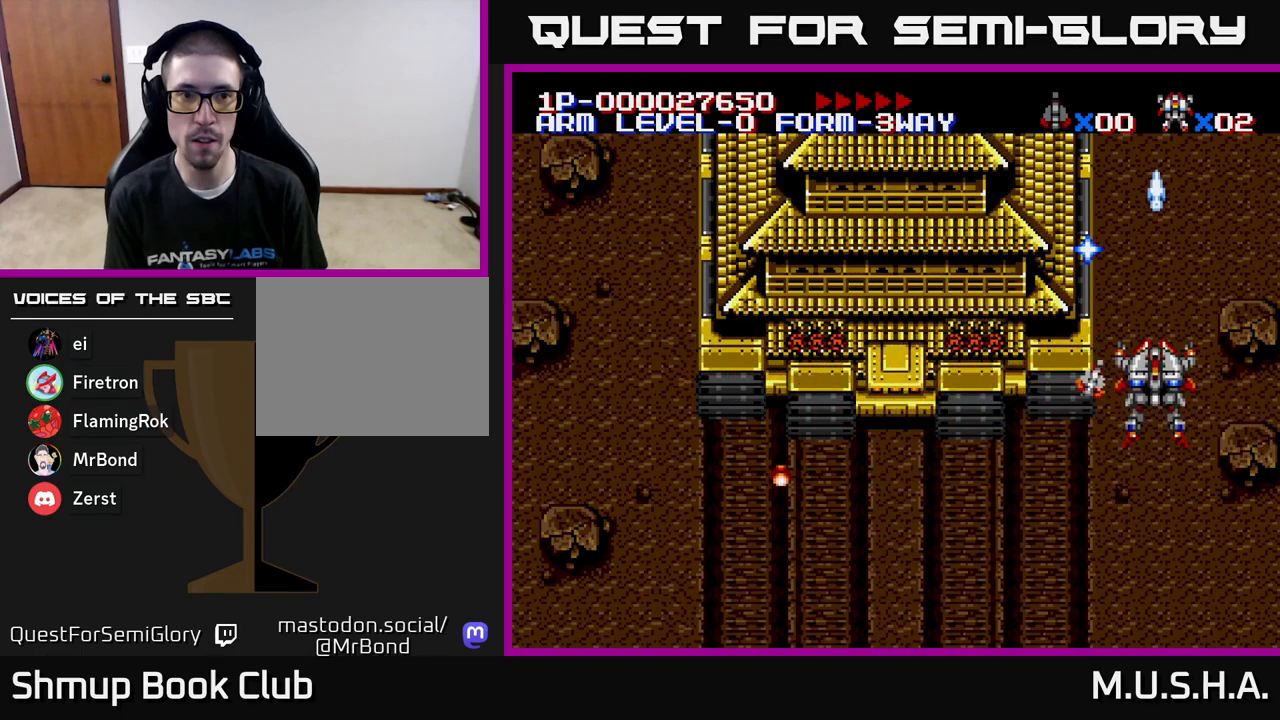
{"buttons": ["X", "DPAD_LEFT"], "right_stick": "center", "events": [[67, "A", "up"], [100, "DPAD_DOWN", "down"], [117, "DPAD_LEFT", "down"], [183, "DPAD_DOWN", "up"], [483, "X", "down"]]}